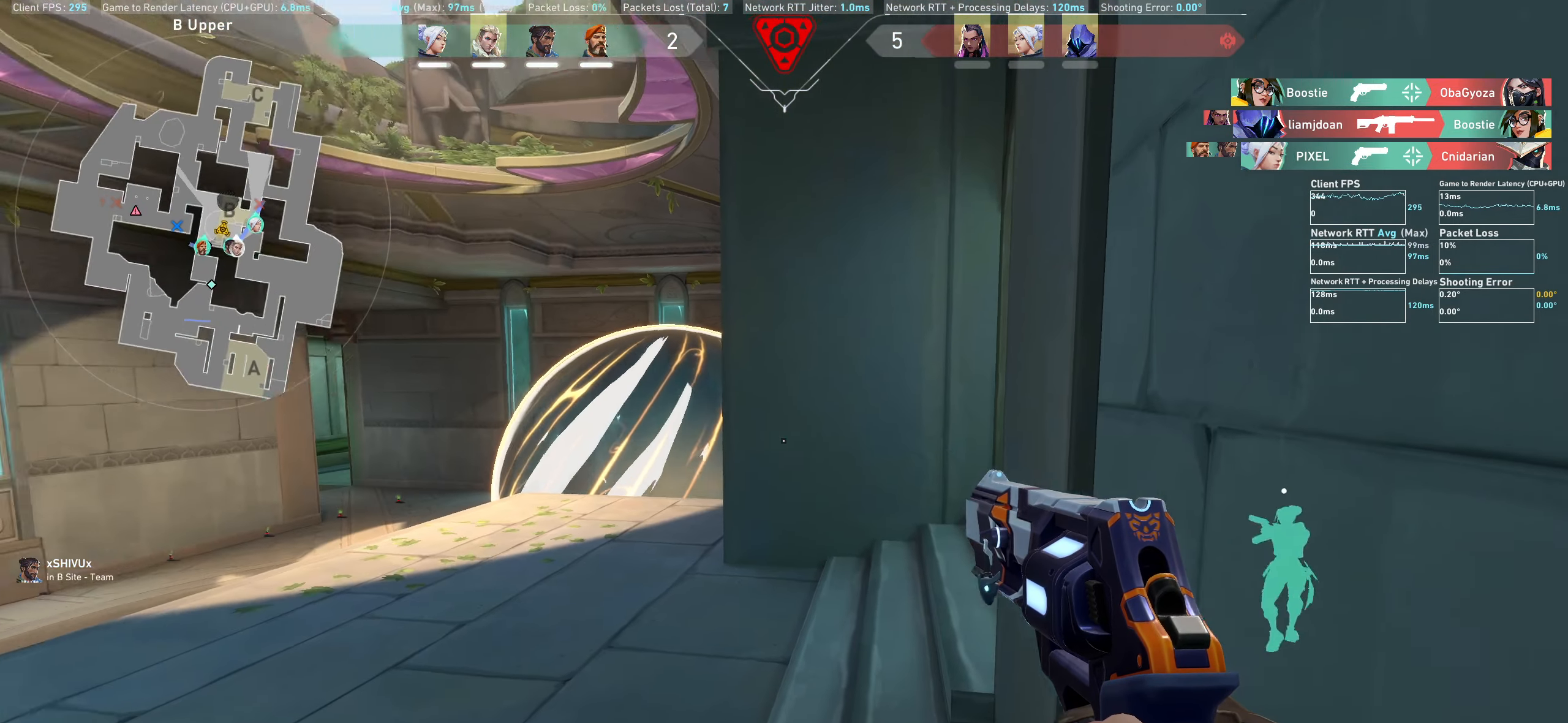
Gameplay with keyboard and mouse; each line is a JSON object with the keys and mouse buttons held at the frame after it. "events" lists presses ("down") and releases ("up") of "a", "ctrl", "d", "e", "q", "s", "shift", "space", "w", "mouse_left", "mouse_wheel", "mouse_right", "mouse_mb4" and "mouse_mb5" between this image and that frame as [ms after this image, input, new state], when the widget could be followed in between. "mouse_left", "mouse_wheel", "mouse_right", "mouse_mb4", "mouse_mb5" = the "left", "wheel", "right", "mb4", "mb5" buttons of the "mouse" list. No other keys are recorded. "wheel" means that the mouse wheel is clicked or scrolled. Not read: mouse_move.
{"keys": [], "mouse": [], "events": []}
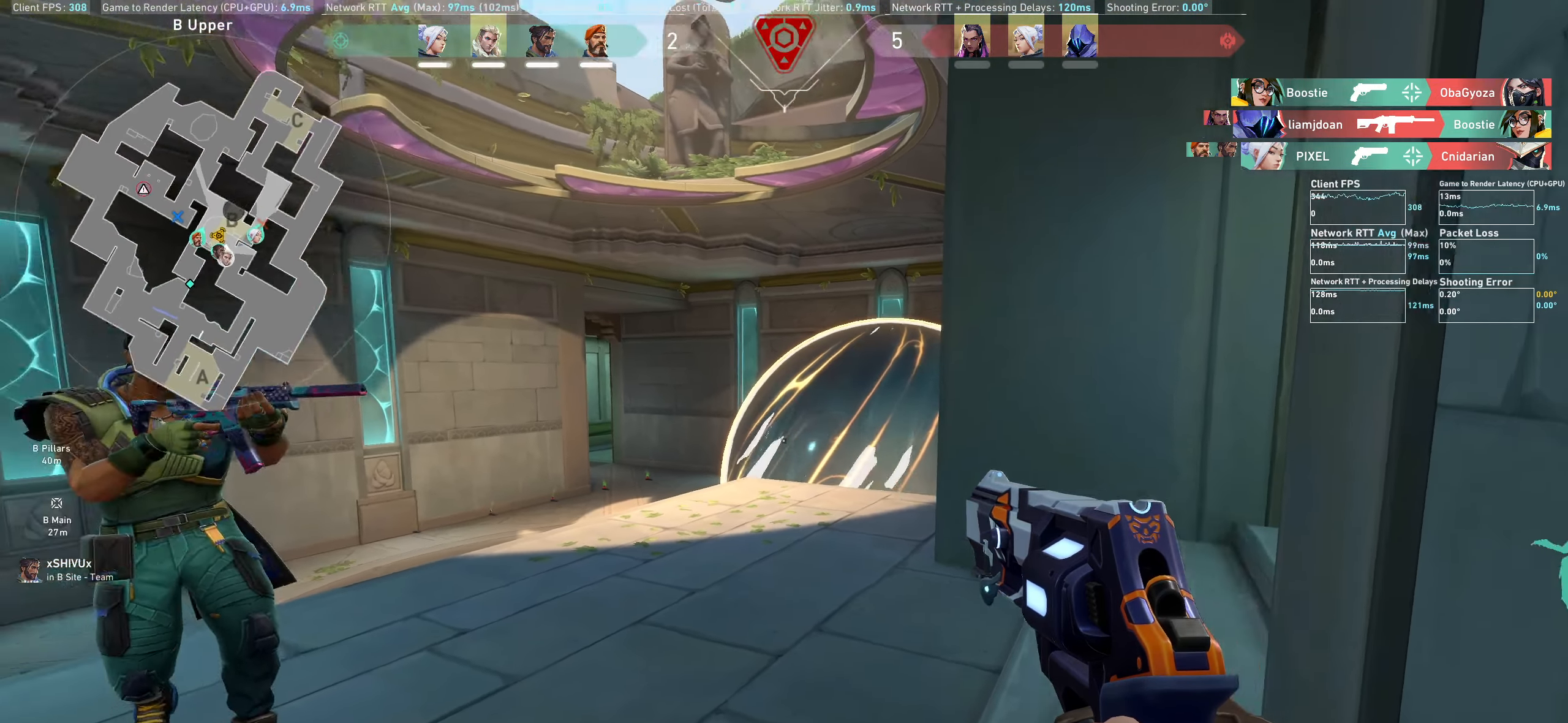
{"keys": [], "mouse": [], "events": []}
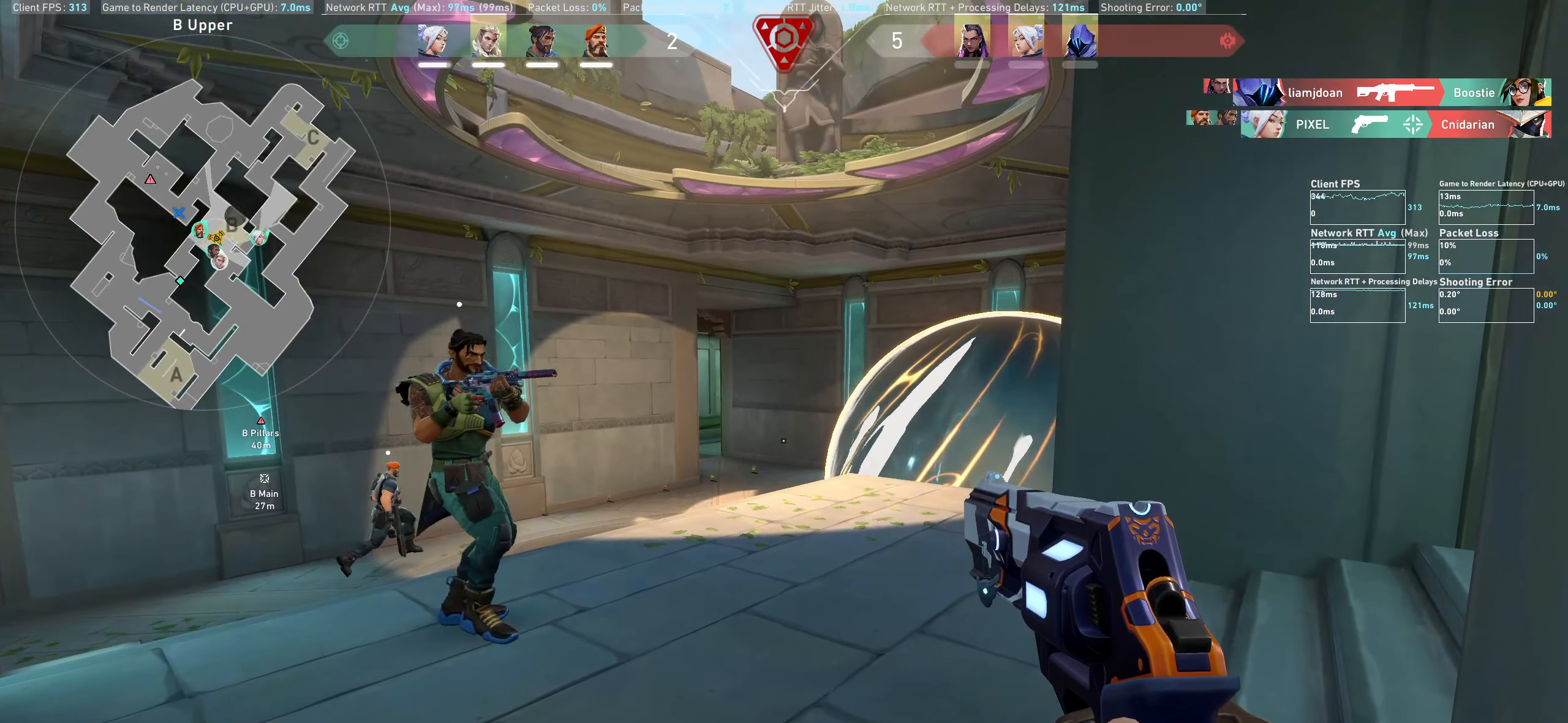
{"keys": [], "mouse": [], "events": [[50, "a", "down"], [216, "a", "up"]]}
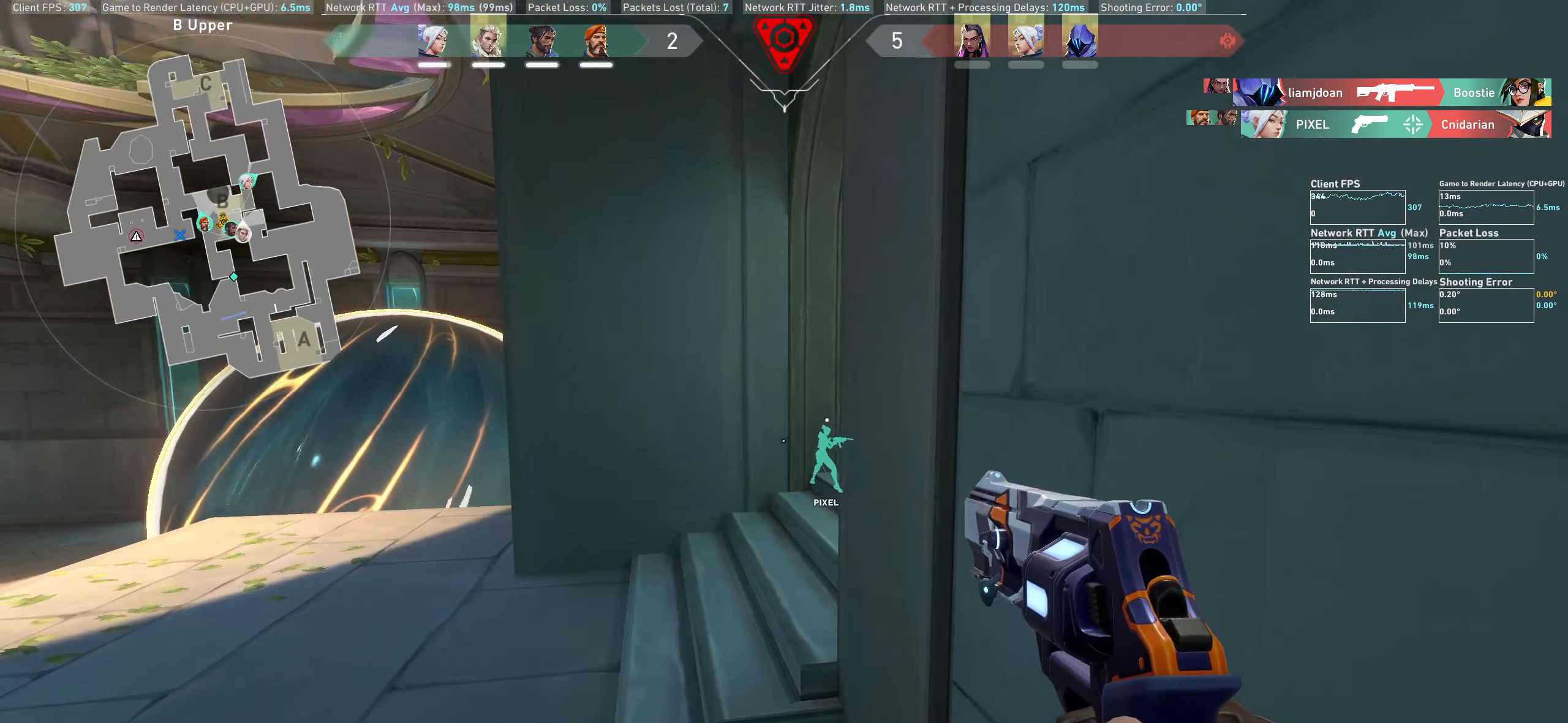
{"keys": [], "mouse": [], "events": [[250, "d", "down"], [483, "d", "up"]]}
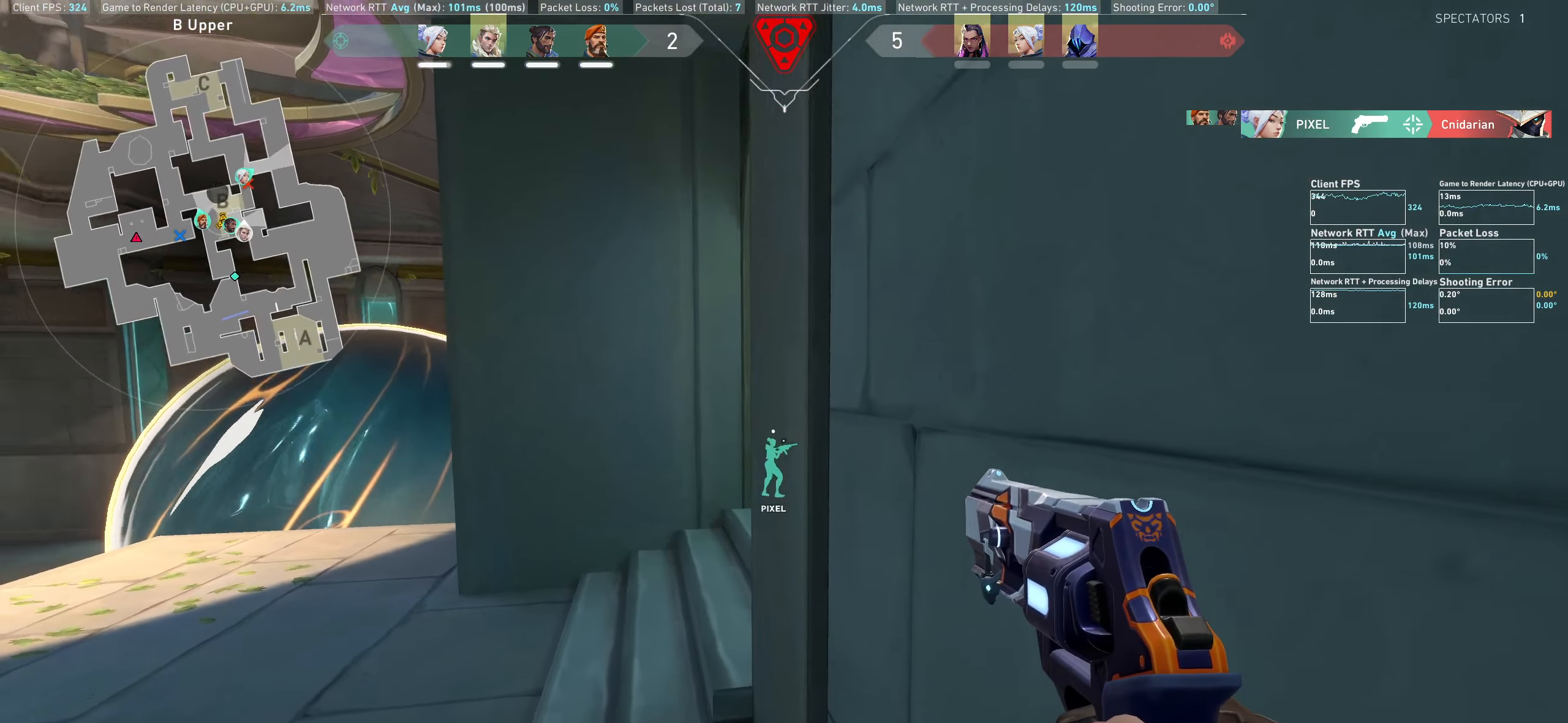
{"keys": [], "mouse": [], "events": []}
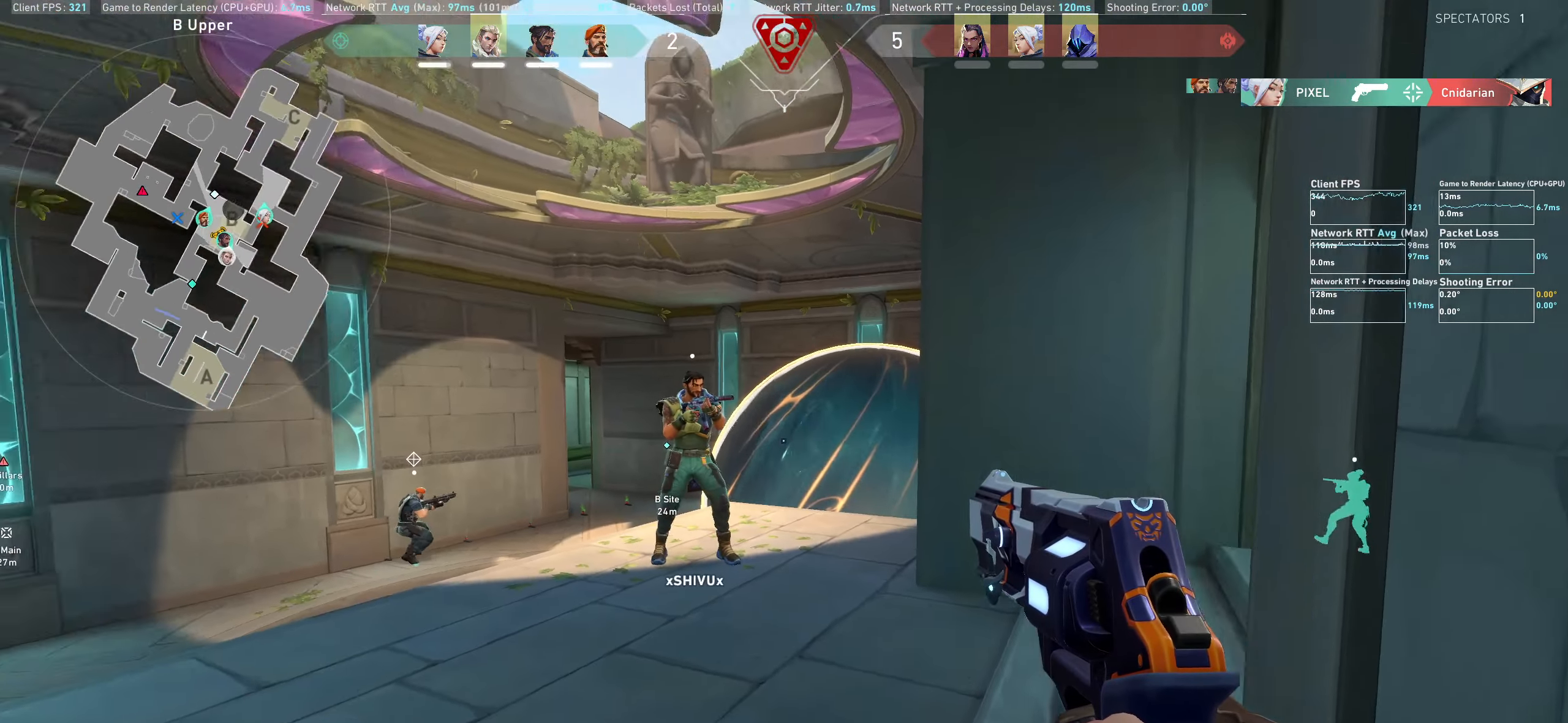
{"keys": [], "mouse": [], "events": []}
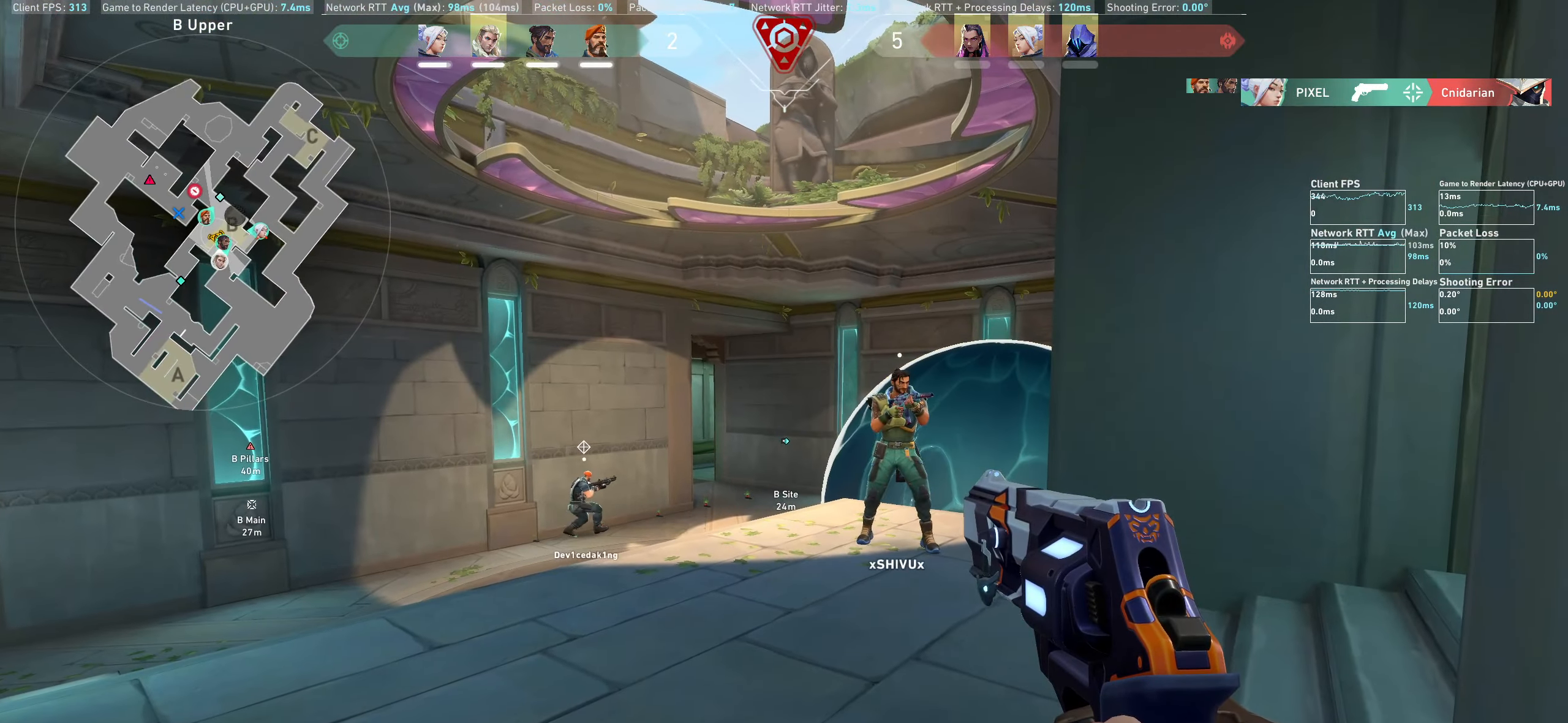
{"keys": [], "mouse": [], "events": []}
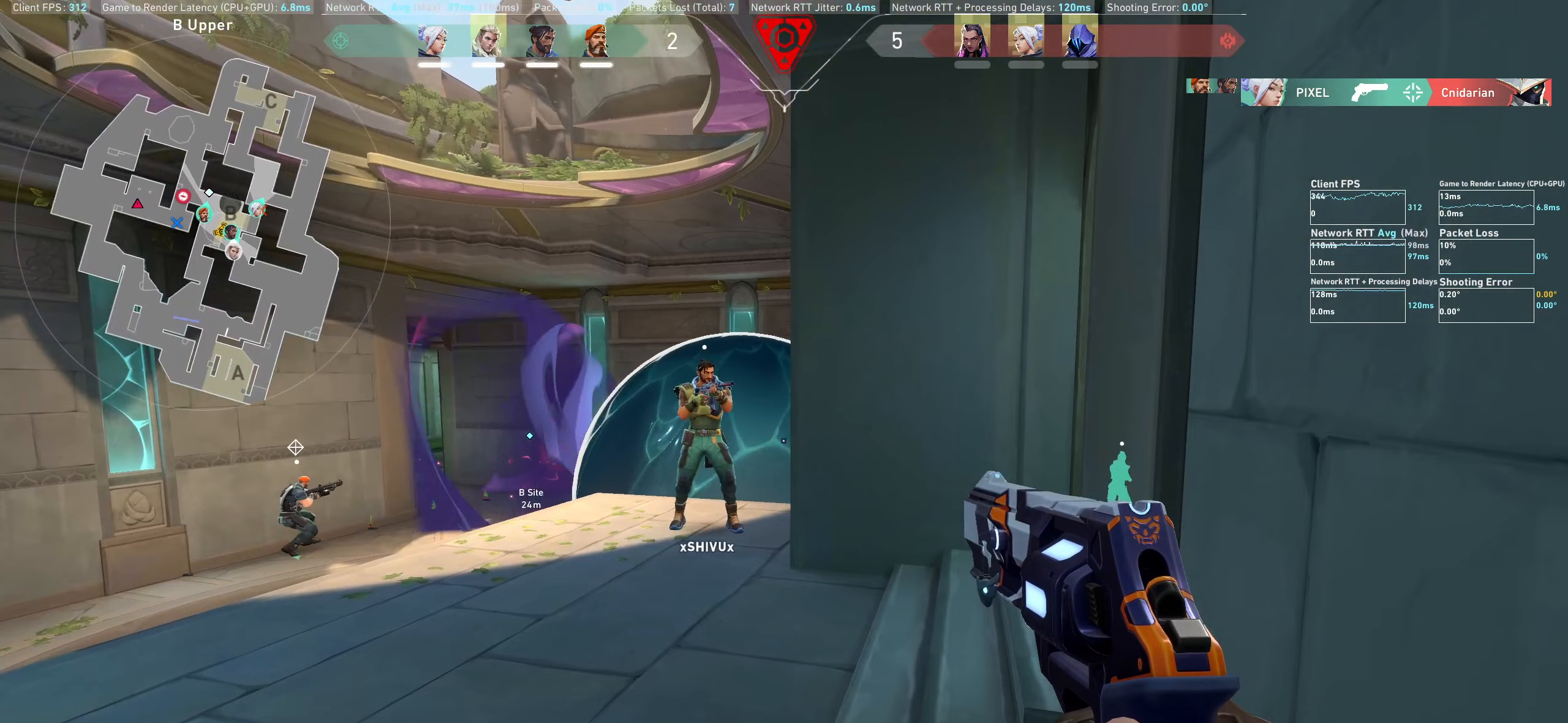
{"keys": [], "mouse": [], "events": []}
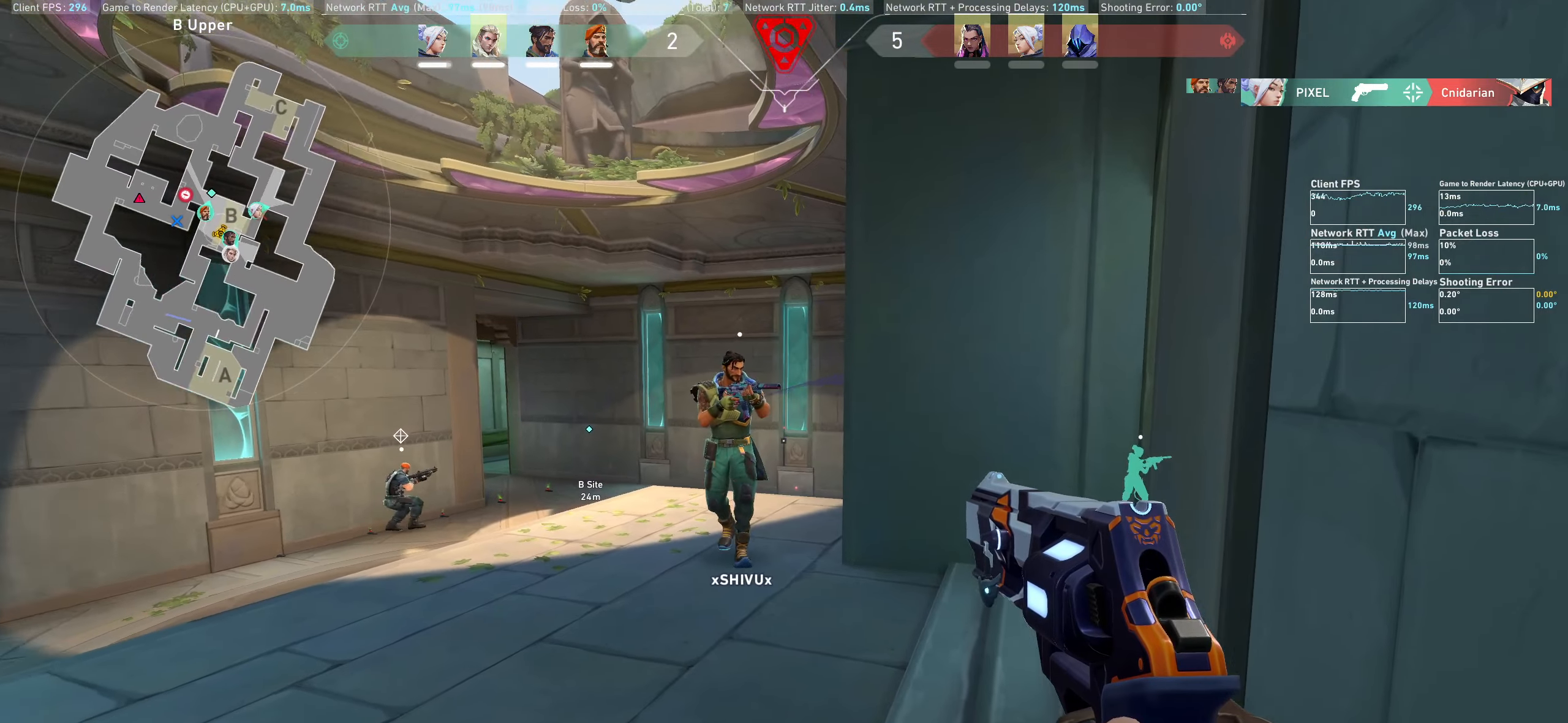
{"keys": [], "mouse": [], "events": []}
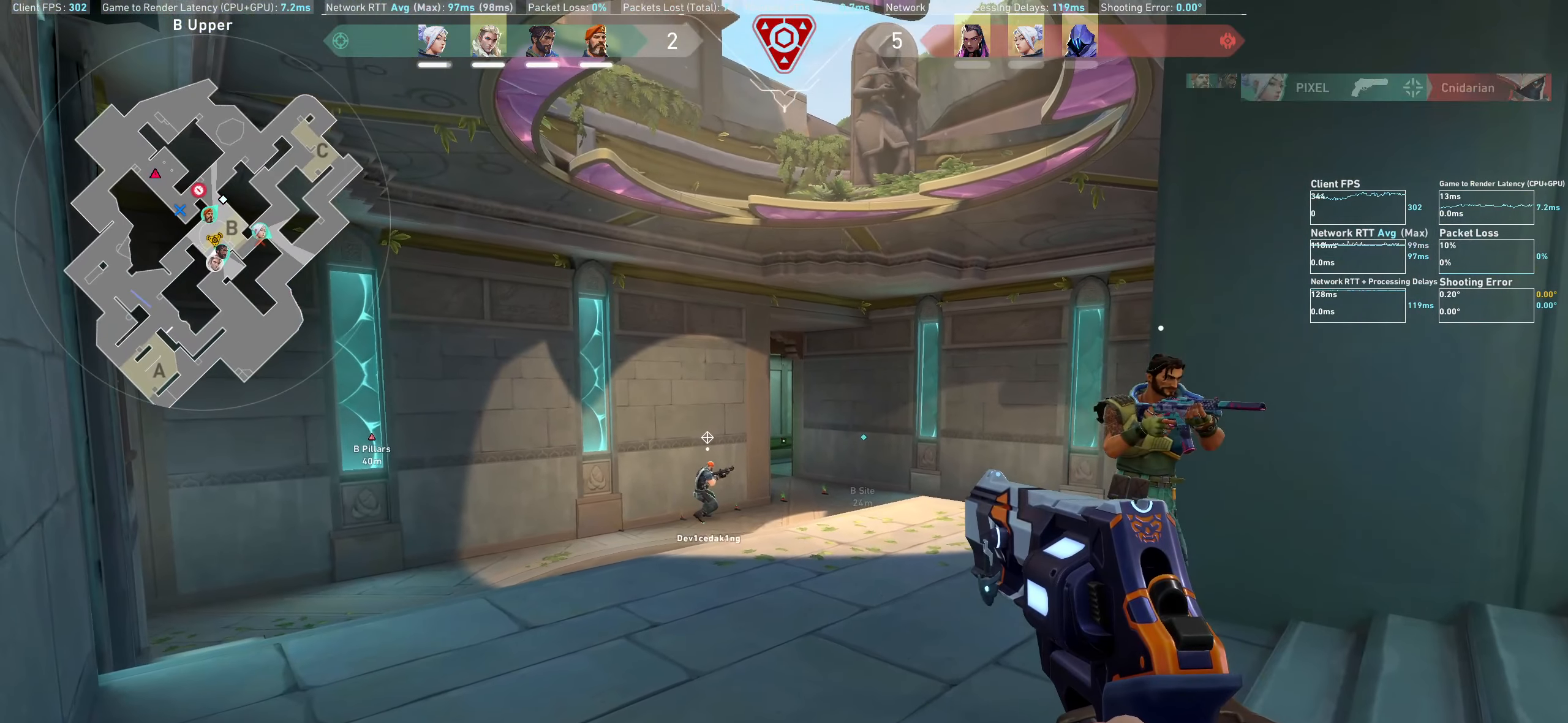
{"keys": ["d"], "mouse": [], "events": [[467, "d", "down"]]}
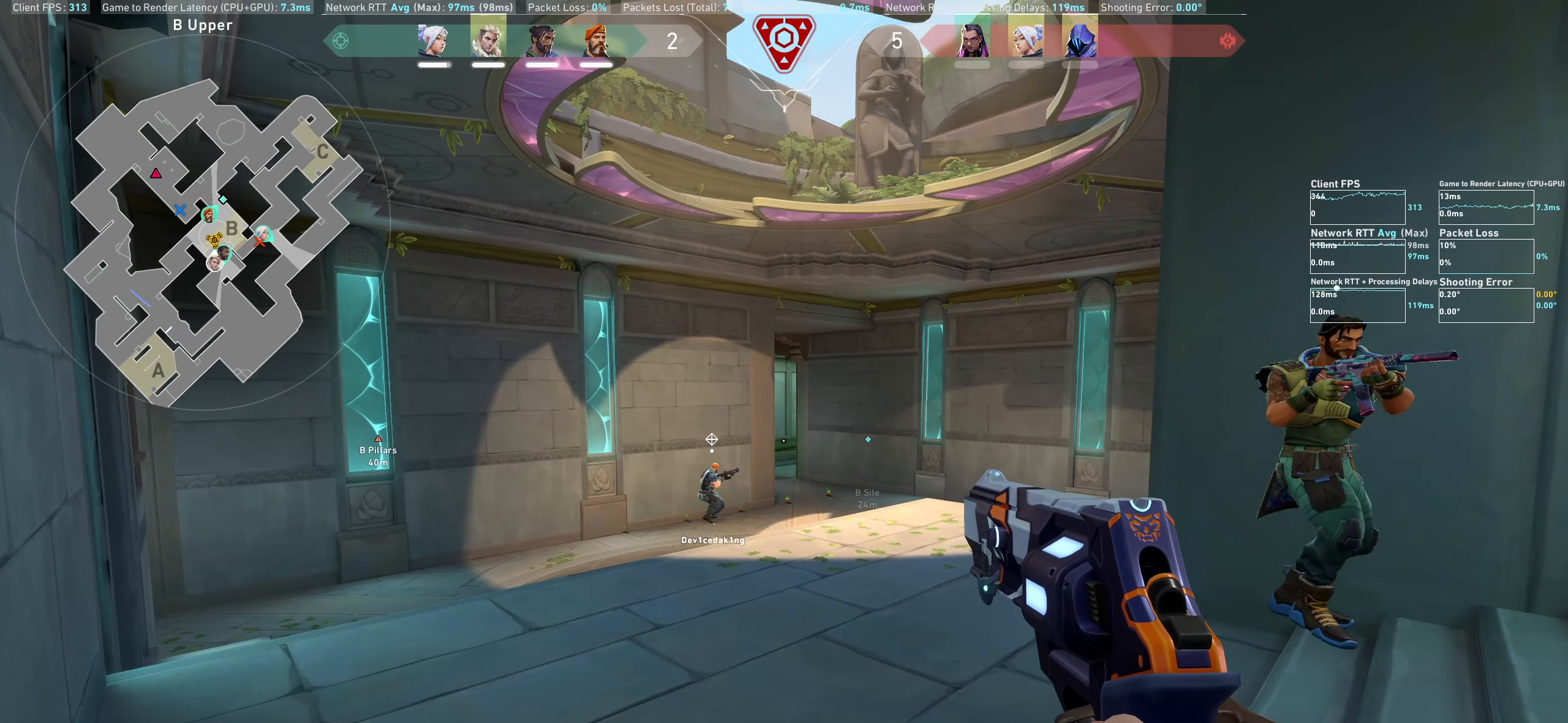
{"keys": ["a"], "mouse": [], "events": [[100, "d", "up"], [417, "a", "down"]]}
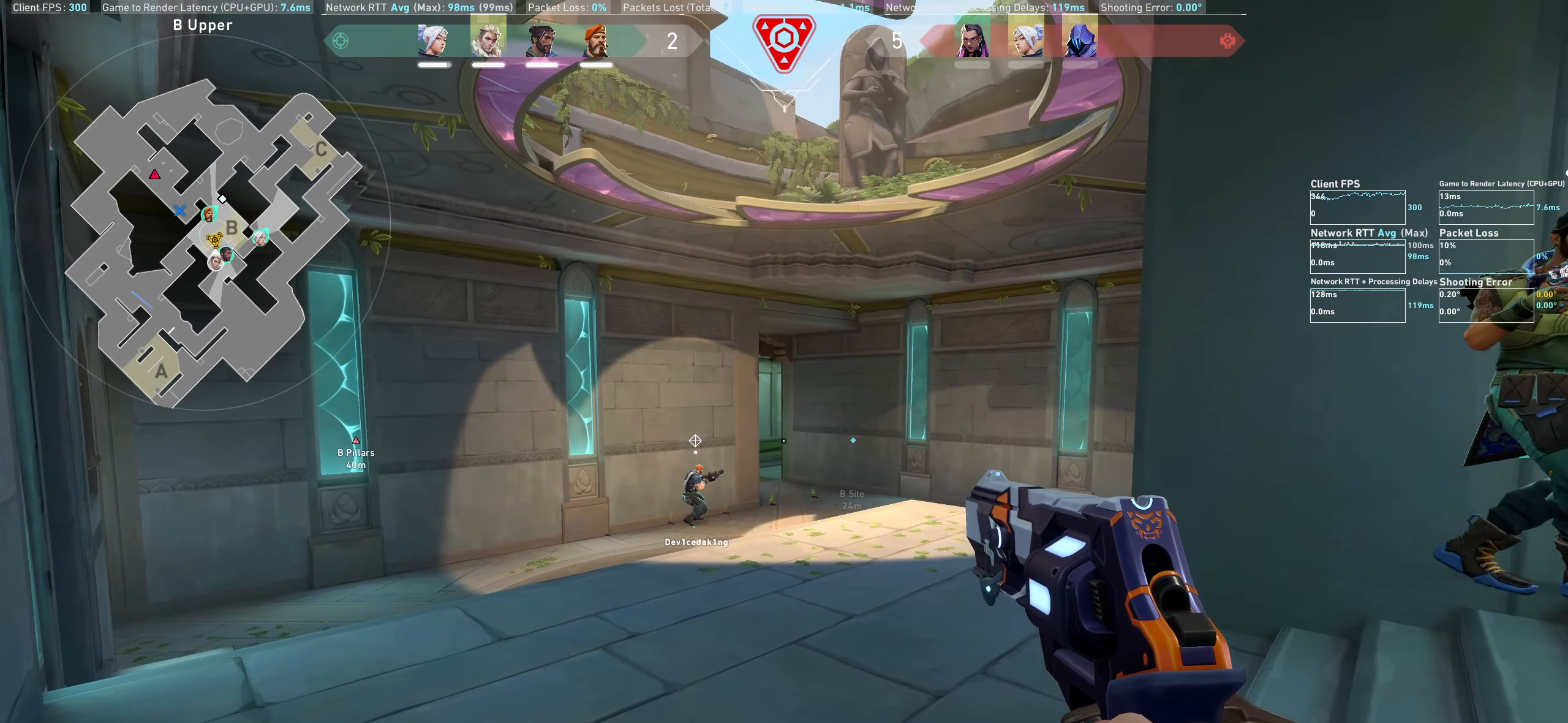
{"keys": ["s"], "mouse": [], "events": [[100, "a", "up"], [500, "s", "down"]]}
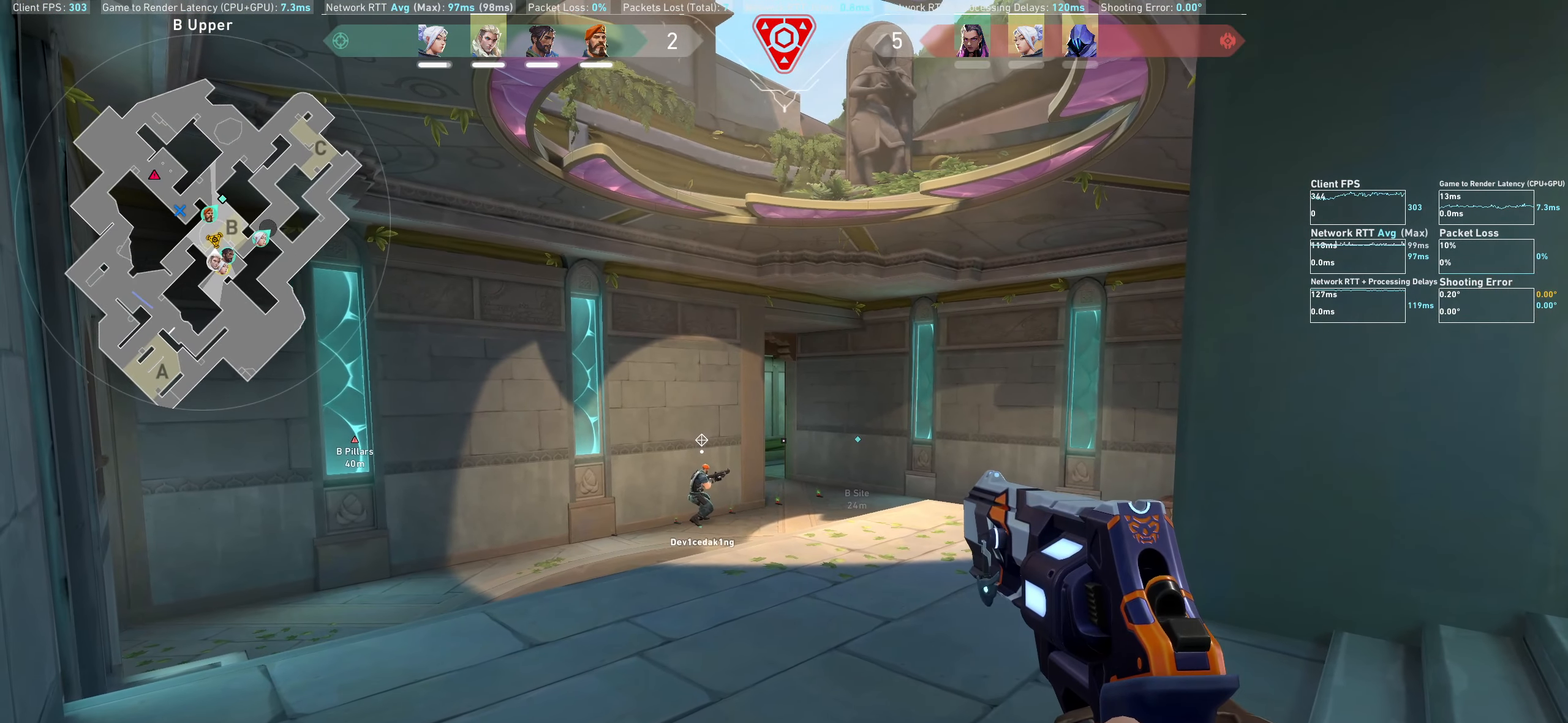
{"keys": [], "mouse": [], "events": [[400, "s", "up"]]}
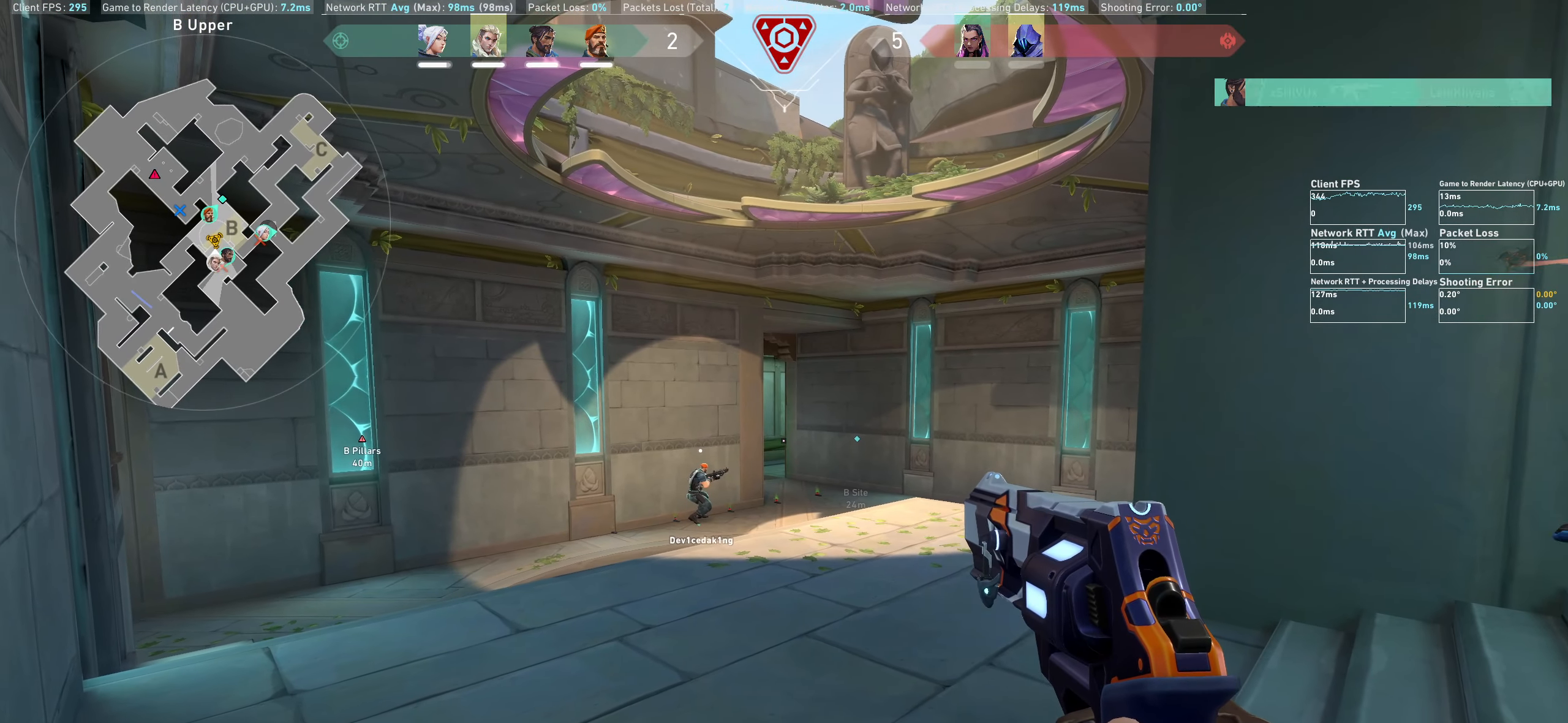
{"keys": [], "mouse": [], "events": []}
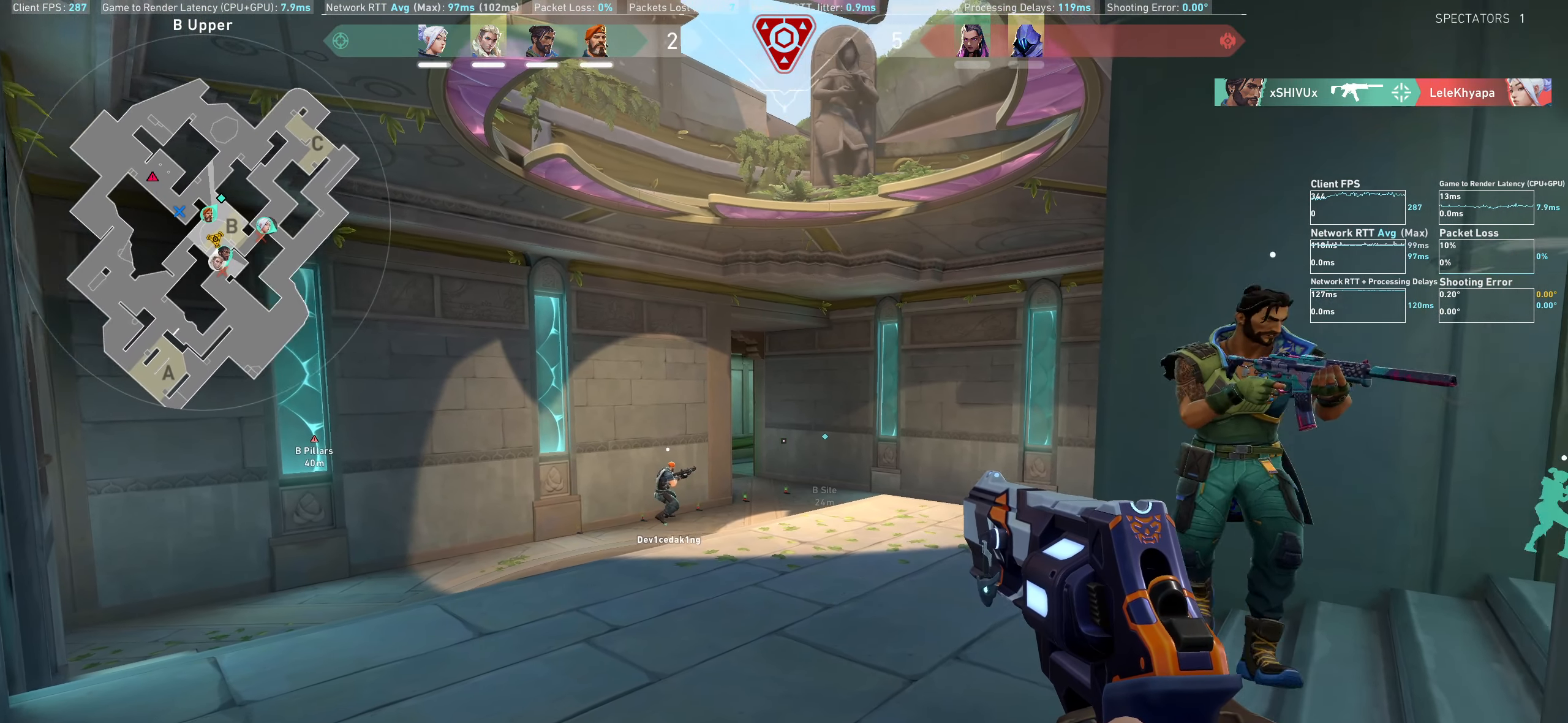
{"keys": [], "mouse": [], "events": []}
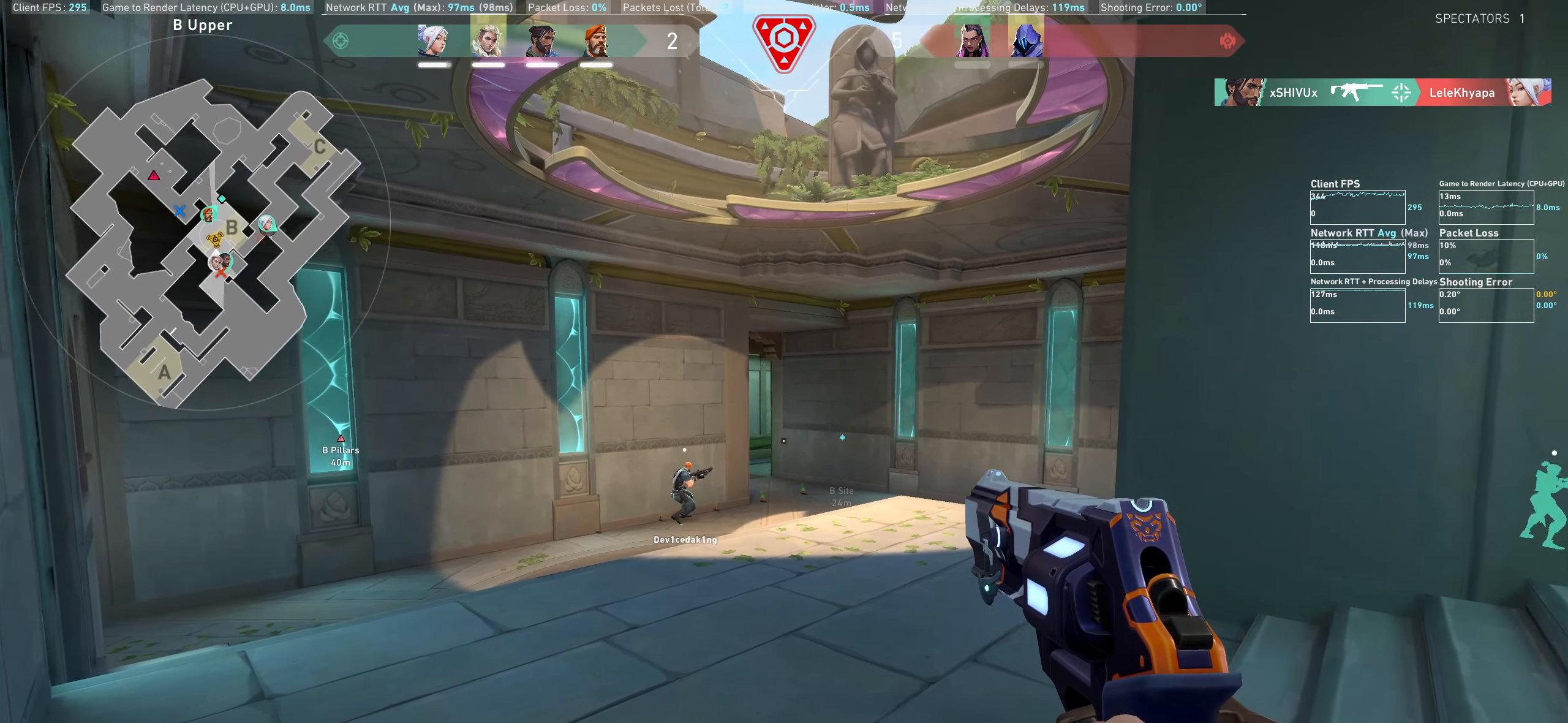
{"keys": [], "mouse": [], "events": []}
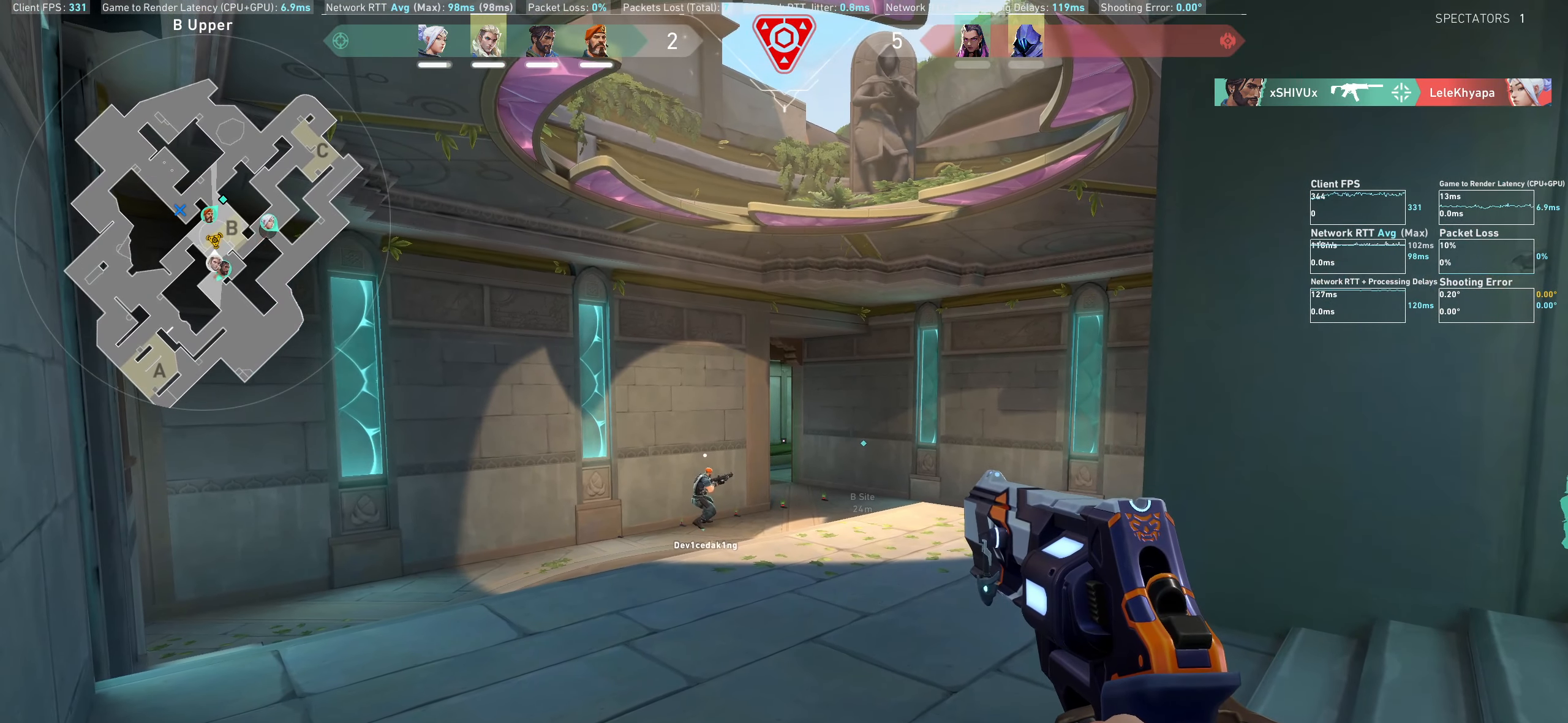
{"keys": [], "mouse": [], "events": []}
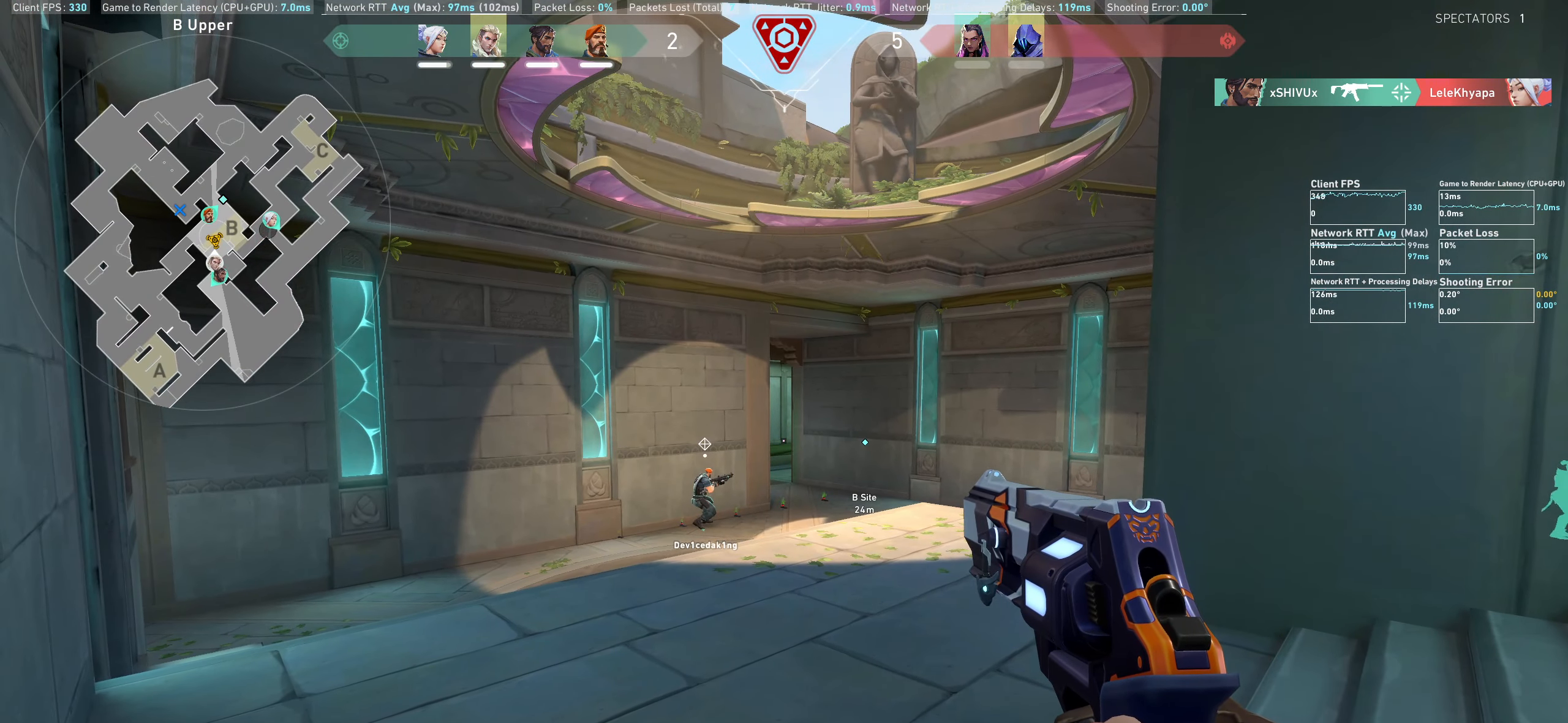
{"keys": [], "mouse": [], "events": []}
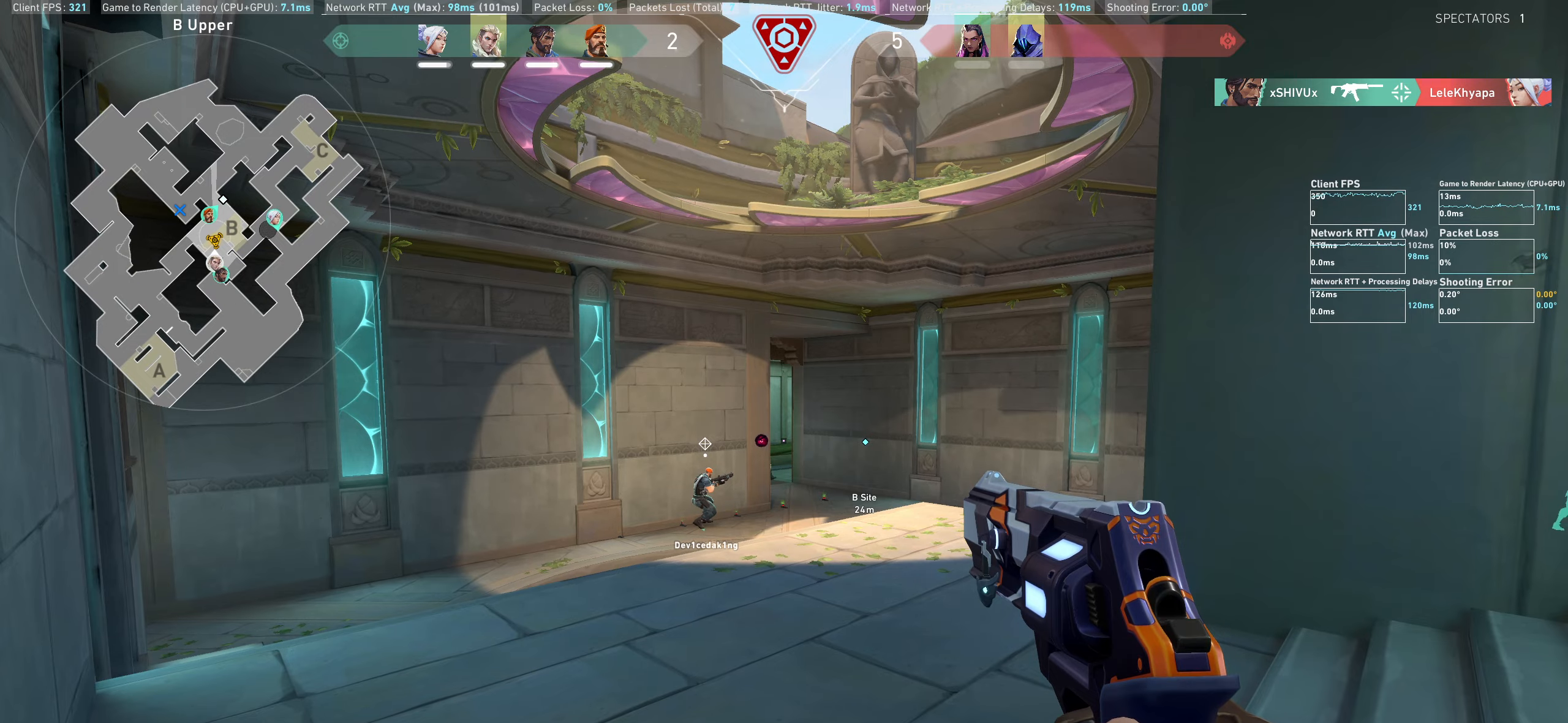
{"keys": [], "mouse": ["left"], "events": [[434, "mouse_left", "down"]]}
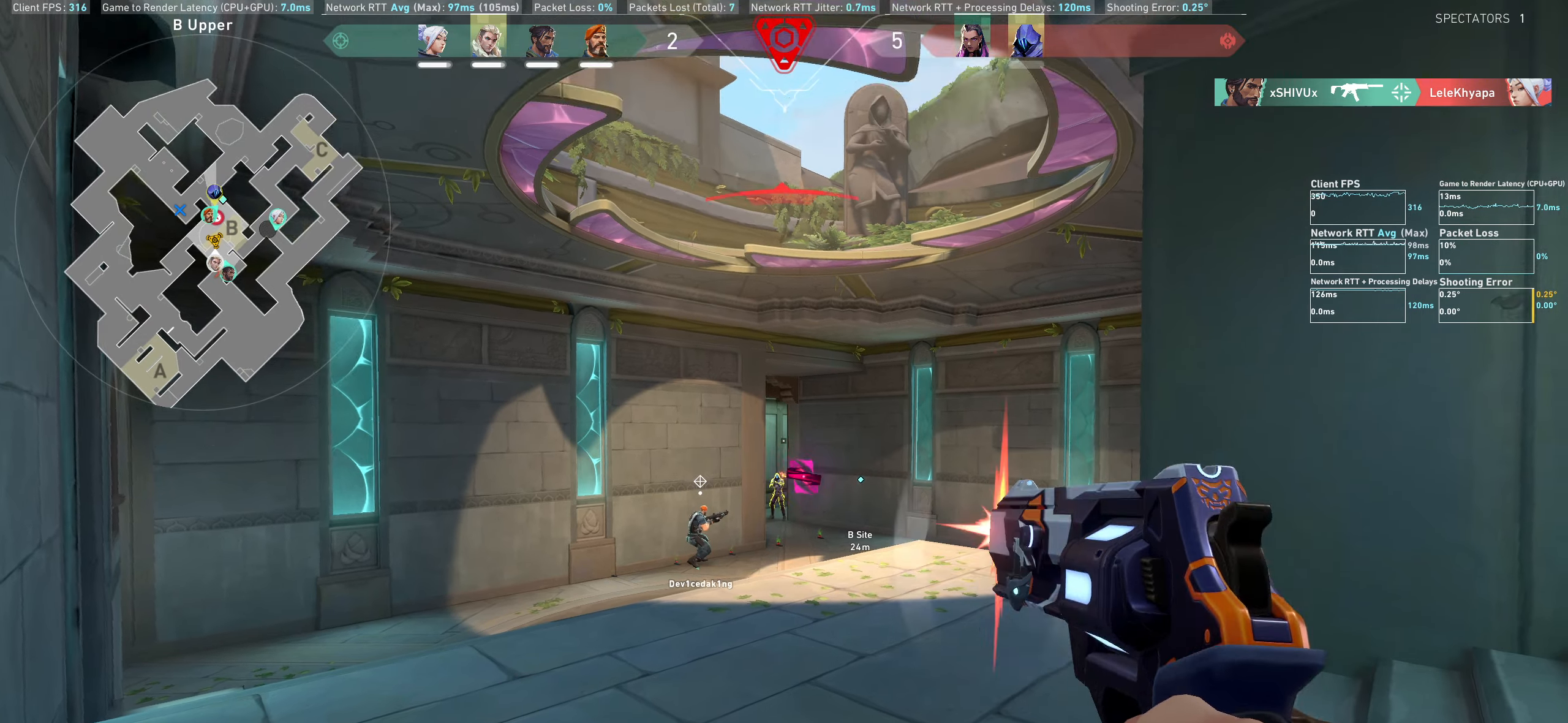
{"keys": ["a"], "mouse": ["left"], "events": [[100, "mouse_left", "up"], [317, "a", "down"], [350, "mouse_left", "down"]]}
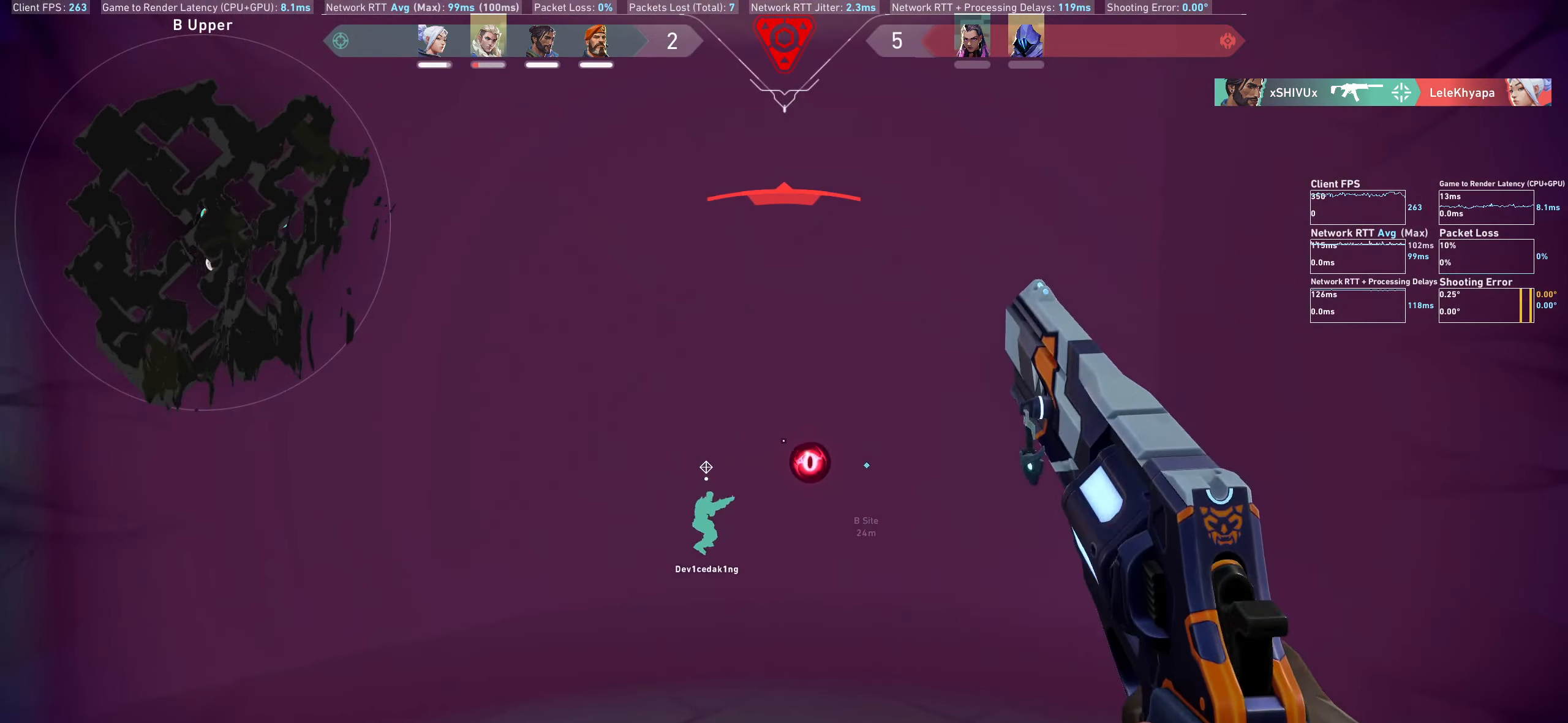
{"keys": ["a", "w"], "mouse": [], "events": [[34, "mouse_left", "up"], [184, "mouse_left", "down"], [267, "w", "down"], [367, "mouse_left", "up"]]}
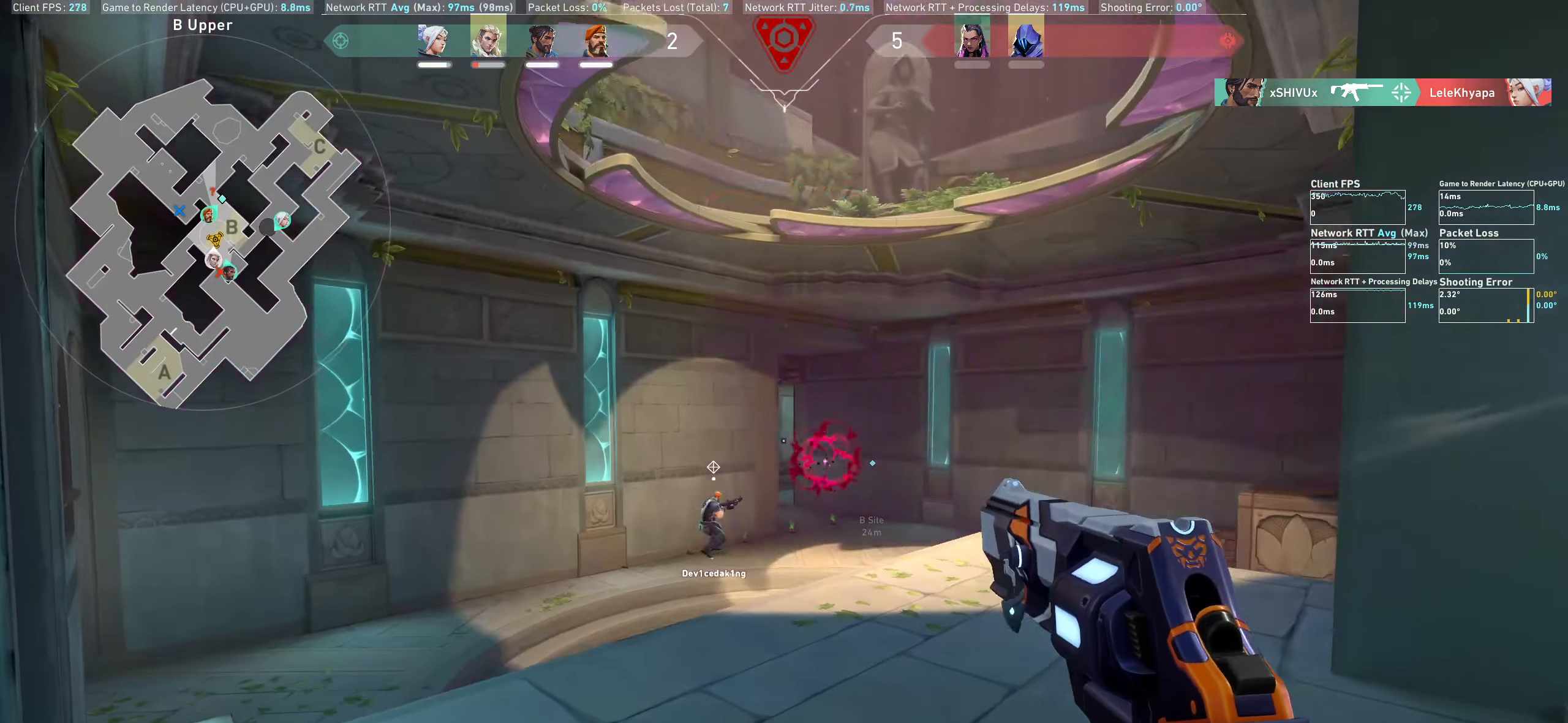
{"keys": ["a"], "mouse": [], "events": [[50, "w", "up"]]}
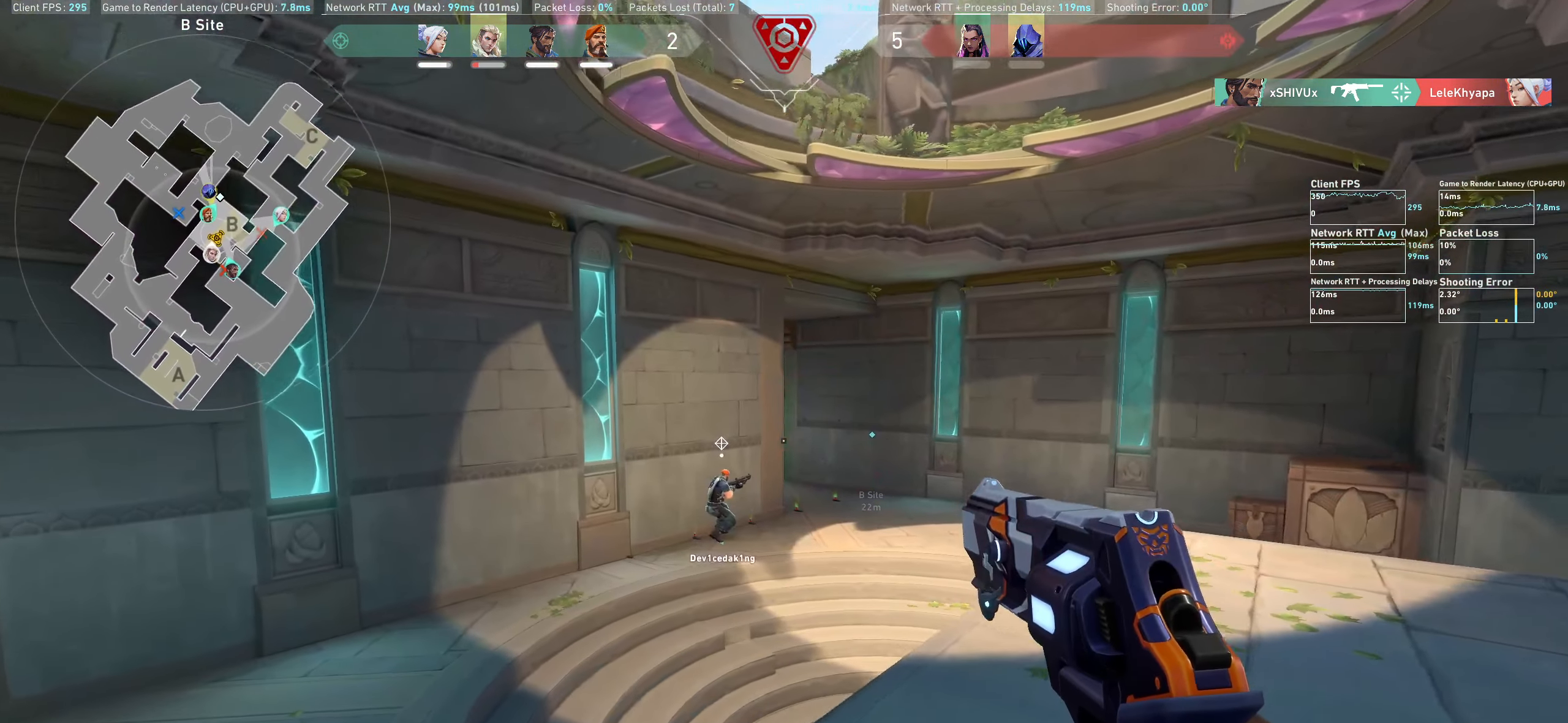
{"keys": ["d"], "mouse": [], "events": [[100, "a", "up"], [234, "d", "down"]]}
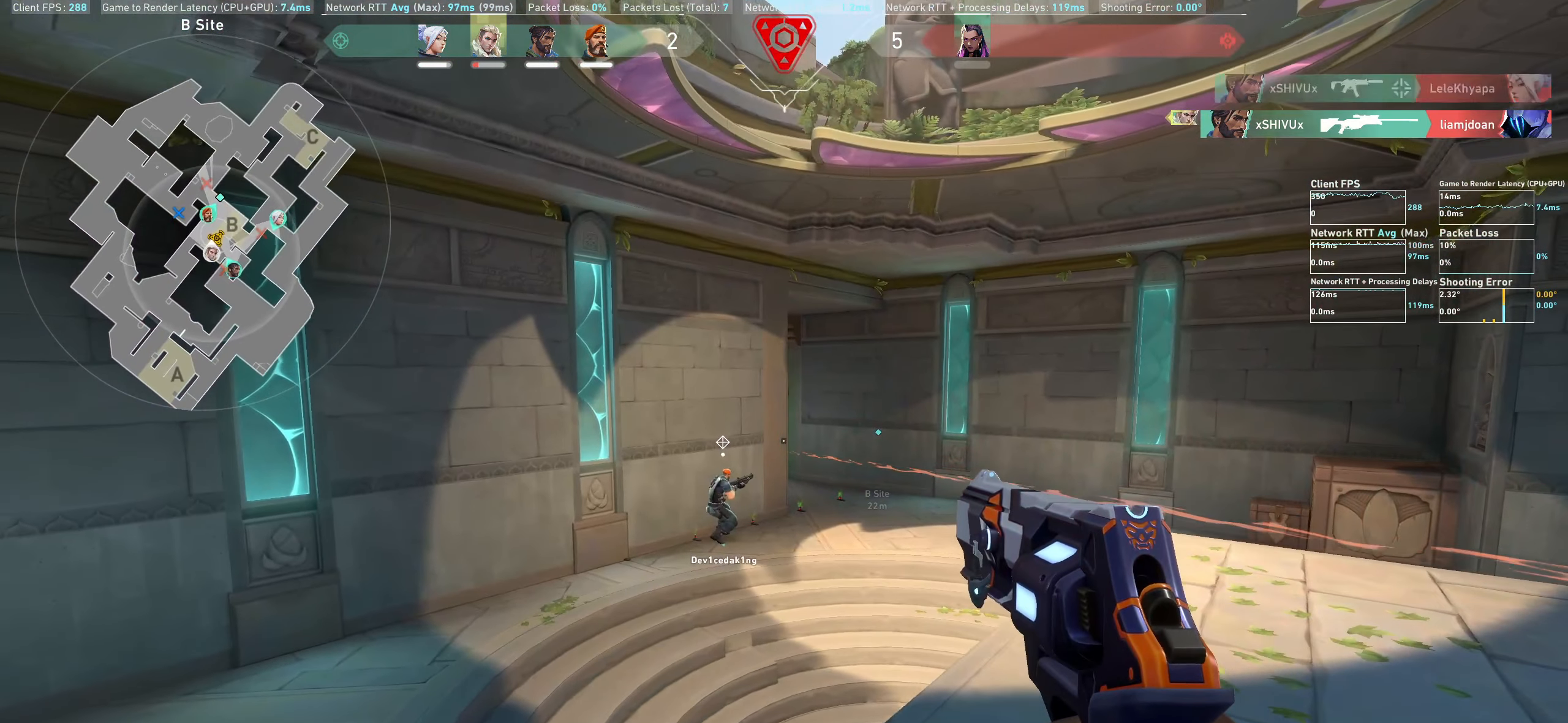
{"keys": [], "mouse": [], "events": [[434, "d", "up"]]}
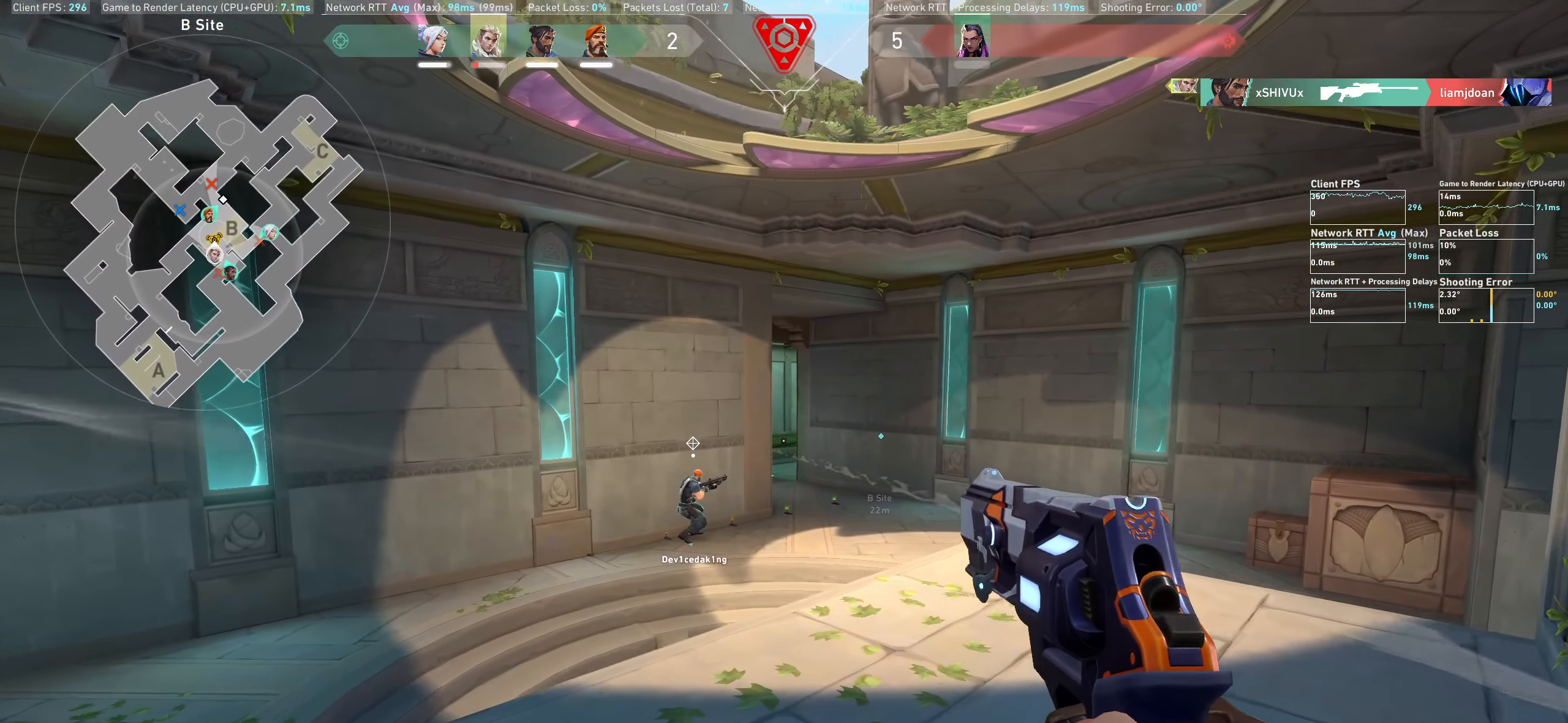
{"keys": ["s"], "mouse": [], "events": [[234, "a", "down"], [300, "a", "up"], [450, "s", "down"]]}
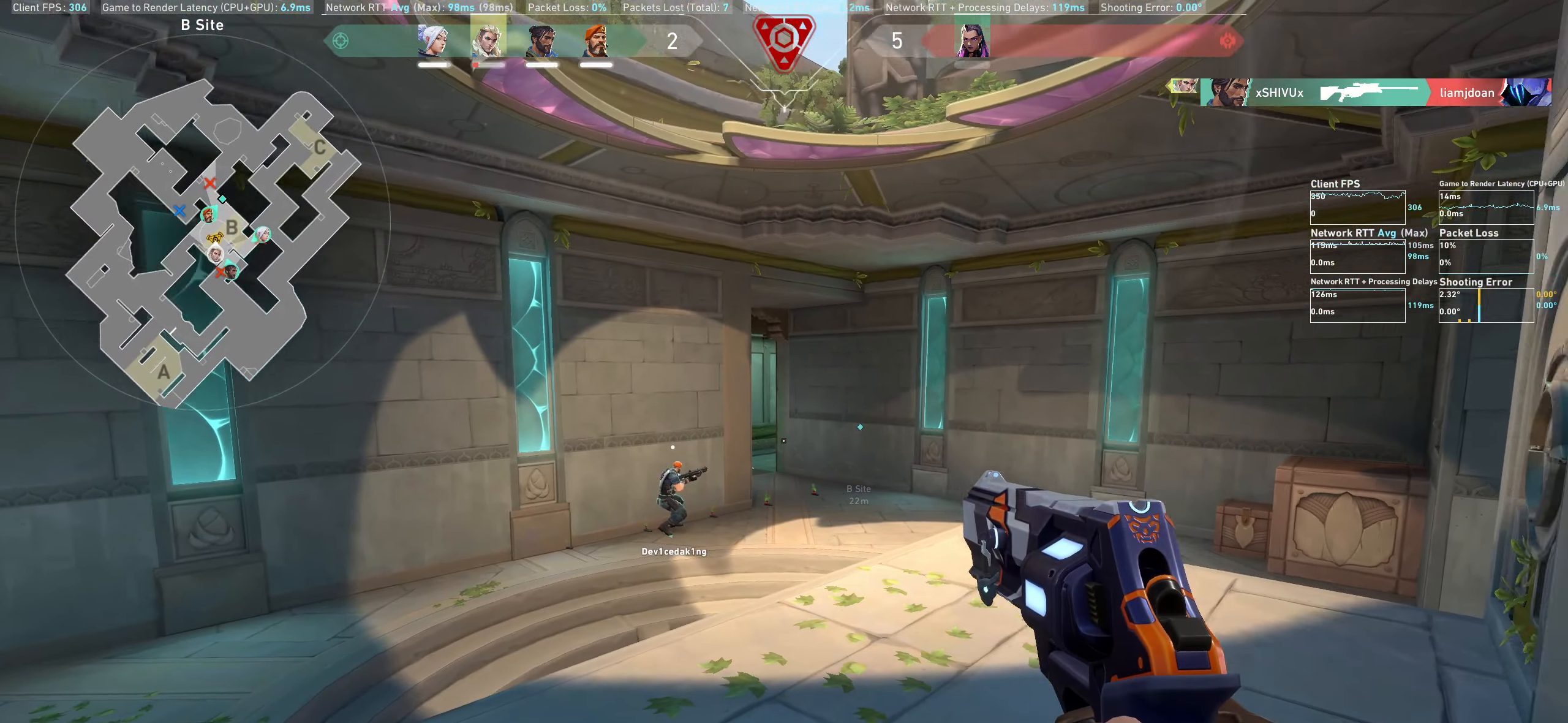
{"keys": ["s"], "mouse": [], "events": []}
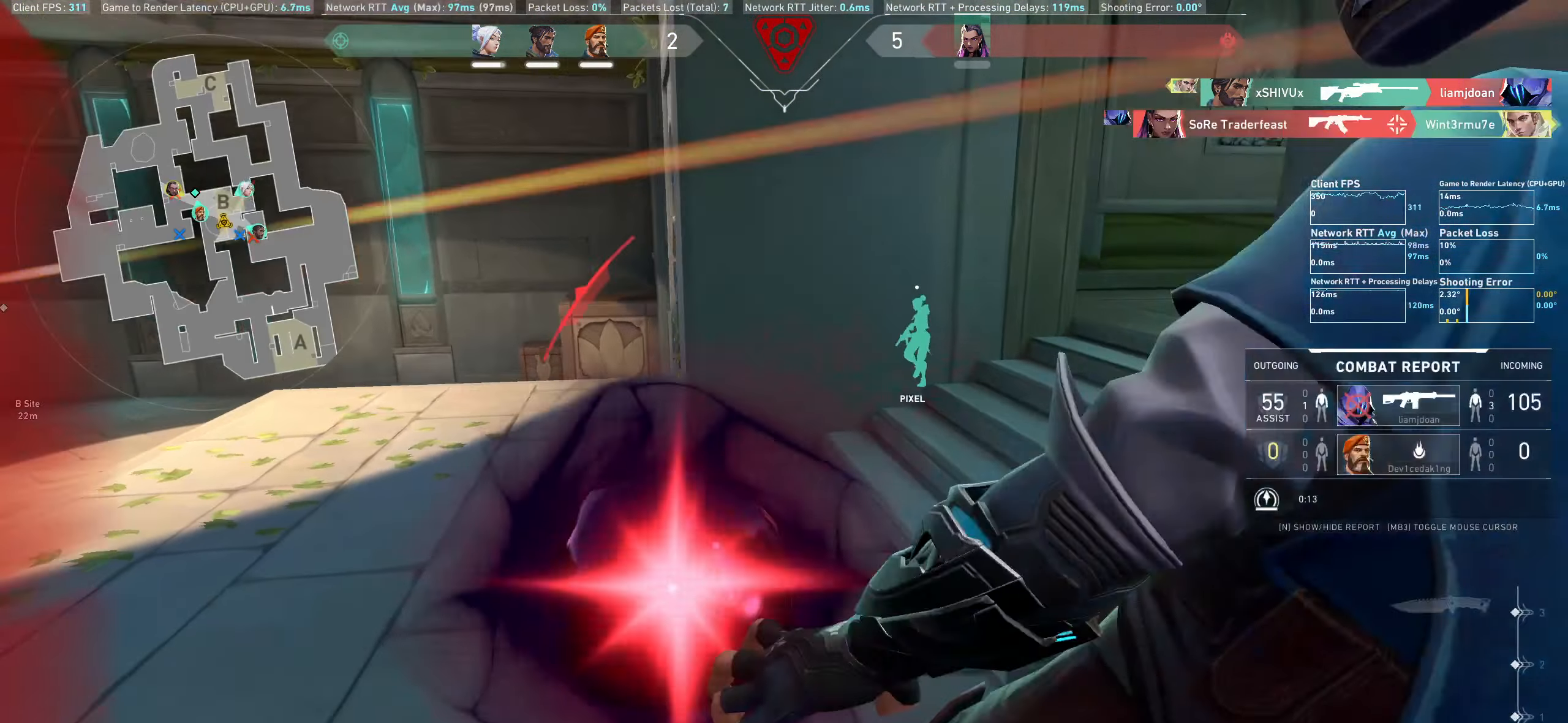
{"keys": [], "mouse": [], "events": [[184, "d", "down"], [250, "s", "up"], [484, "d", "up"]]}